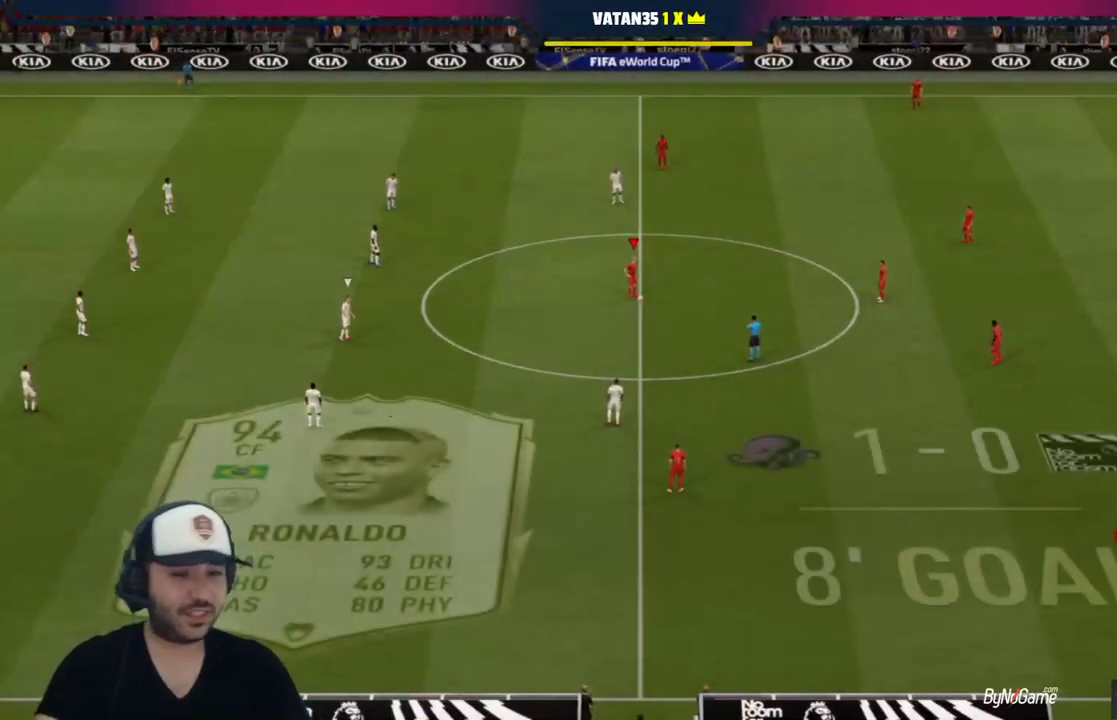
Gameplay with a controller (PlayStation layout); each line is a JSON object with the inputs held at the frame after it. "events" lists button and stick changes between this image and that frame as [ms after this image, input, new state], when the widget could be followed in between.
{"buttons": [], "left_stick": "right", "right_stick": "center", "events": [[450, "left_stick", "right"]]}
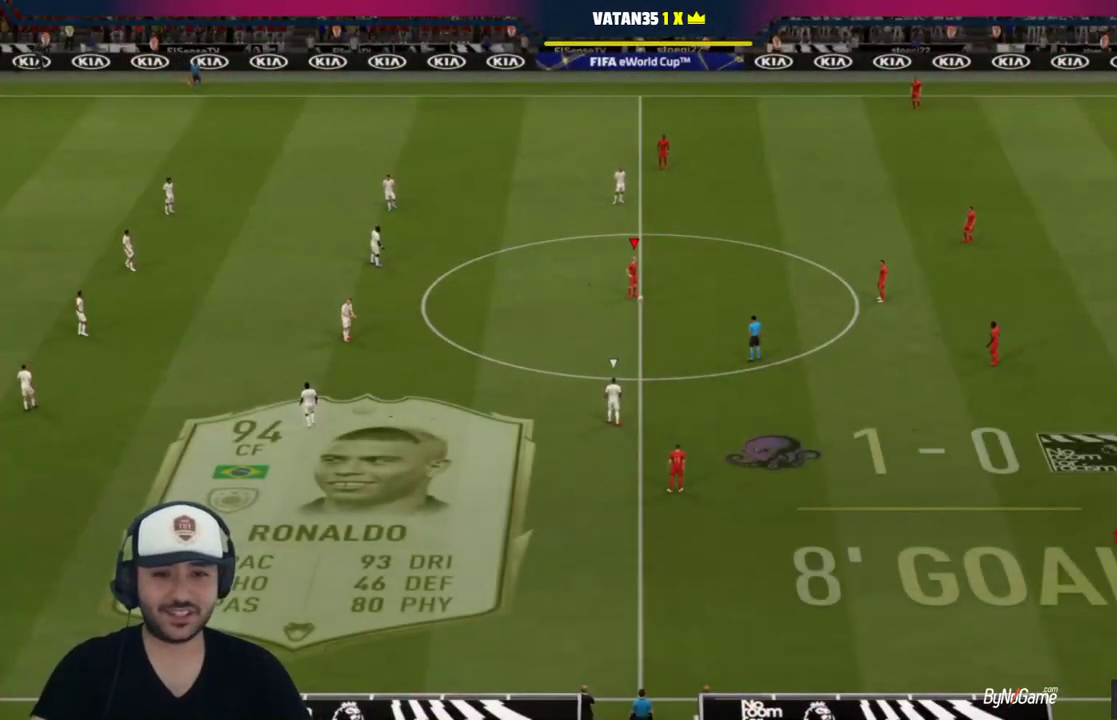
{"buttons": [], "left_stick": "right", "right_stick": "center", "events": [[17, "CROSS", "down"], [150, "CROSS", "up"]]}
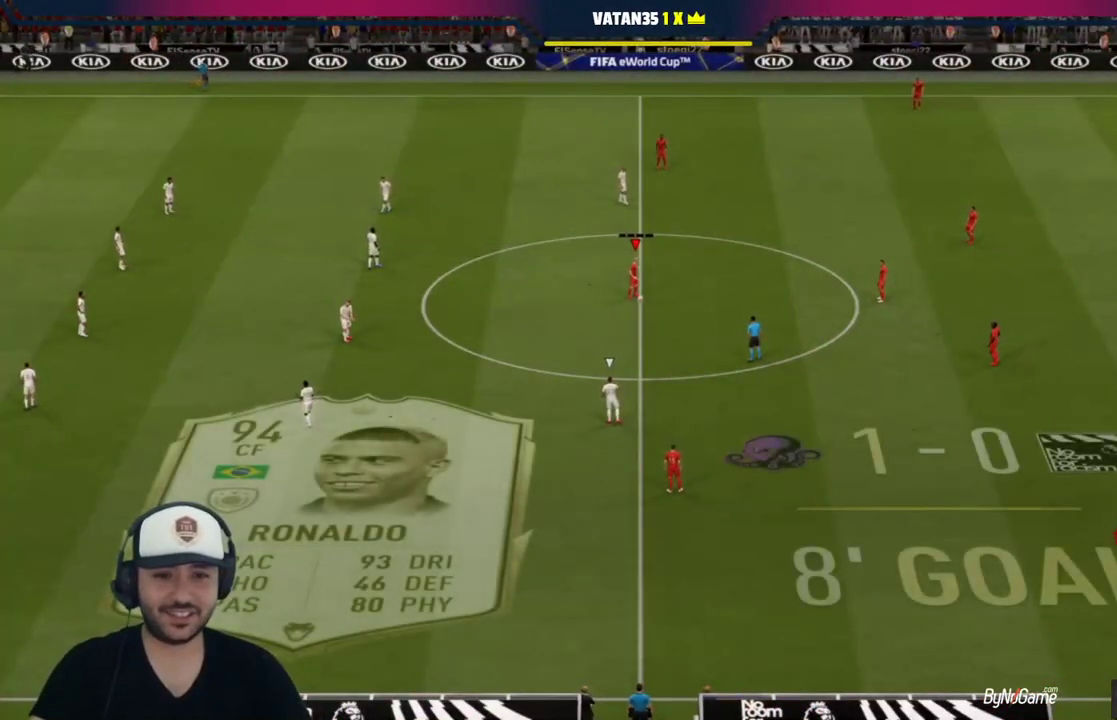
{"buttons": [], "left_stick": "left", "right_stick": "center", "events": [[200, "left_stick", "center"], [467, "left_stick", "left"]]}
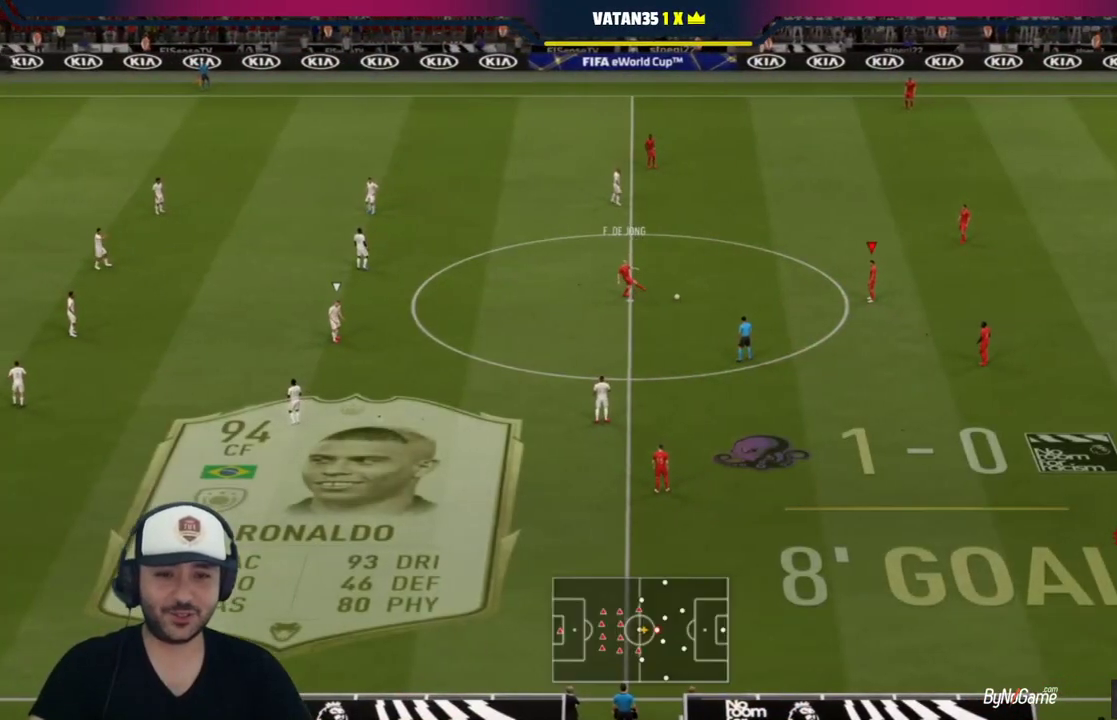
{"buttons": [], "left_stick": "center", "right_stick": "center", "events": [[100, "CROSS", "down"], [250, "CROSS", "up"], [483, "left_stick", "center"]]}
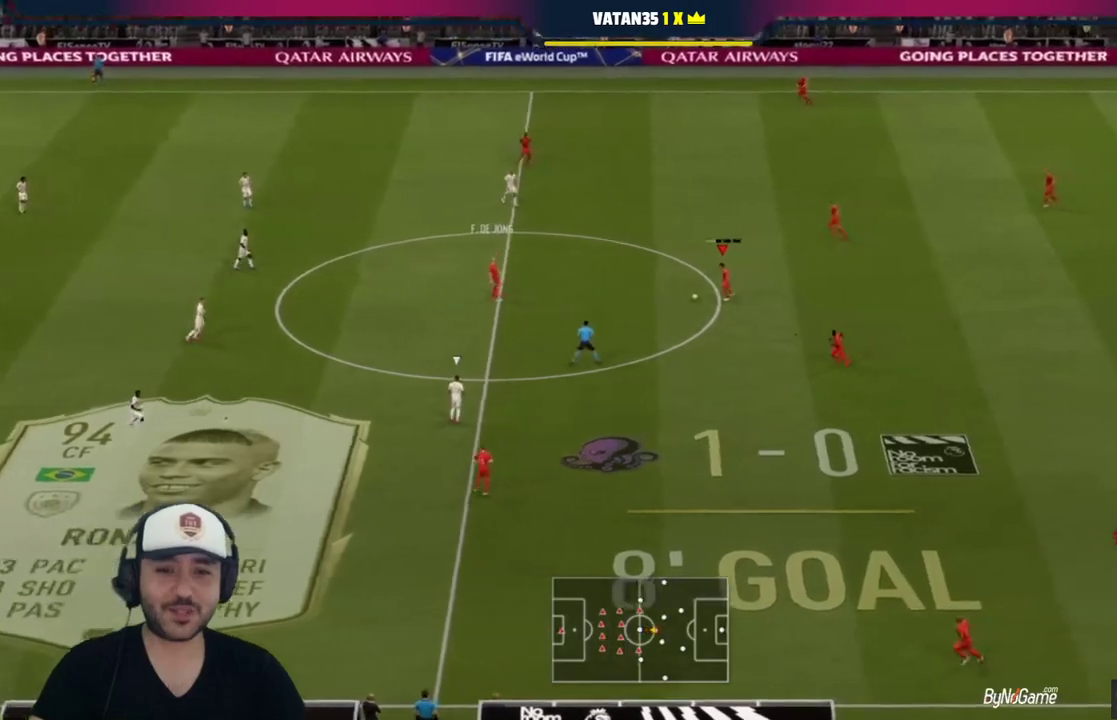
{"buttons": [], "left_stick": "down-right", "right_stick": "center", "events": [[183, "left_stick", "down-right"], [250, "CROSS", "down"], [417, "CROSS", "up"]]}
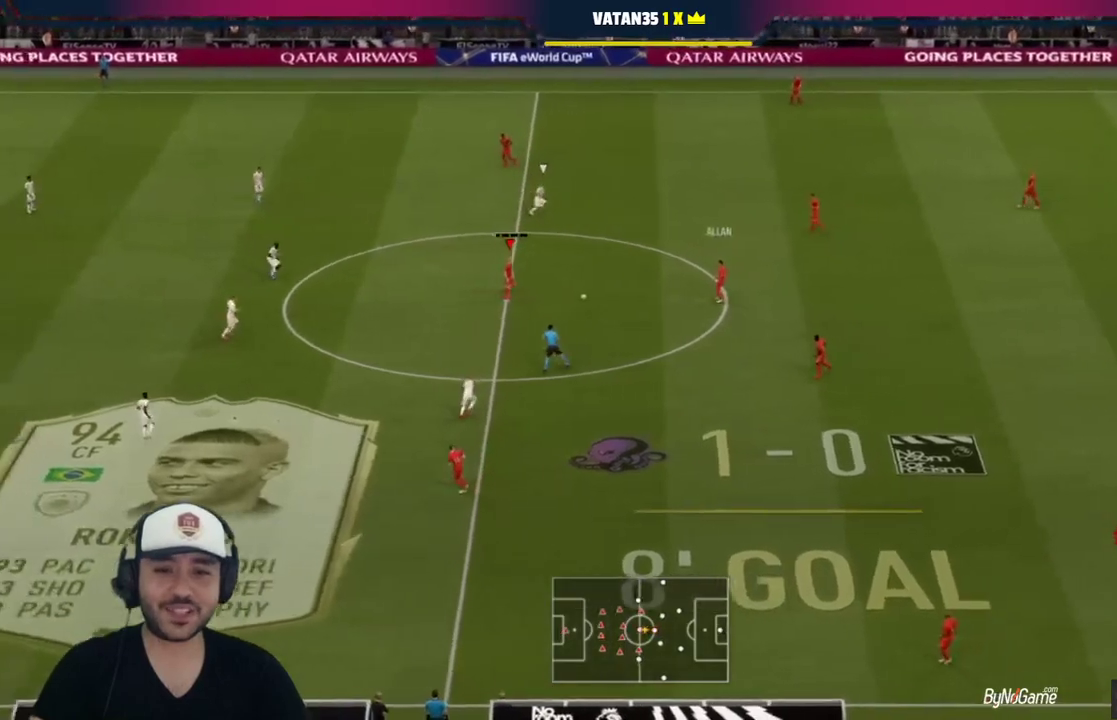
{"buttons": [], "left_stick": "down-left", "right_stick": "center", "events": [[267, "left_stick", "center"], [467, "left_stick", "down-left"]]}
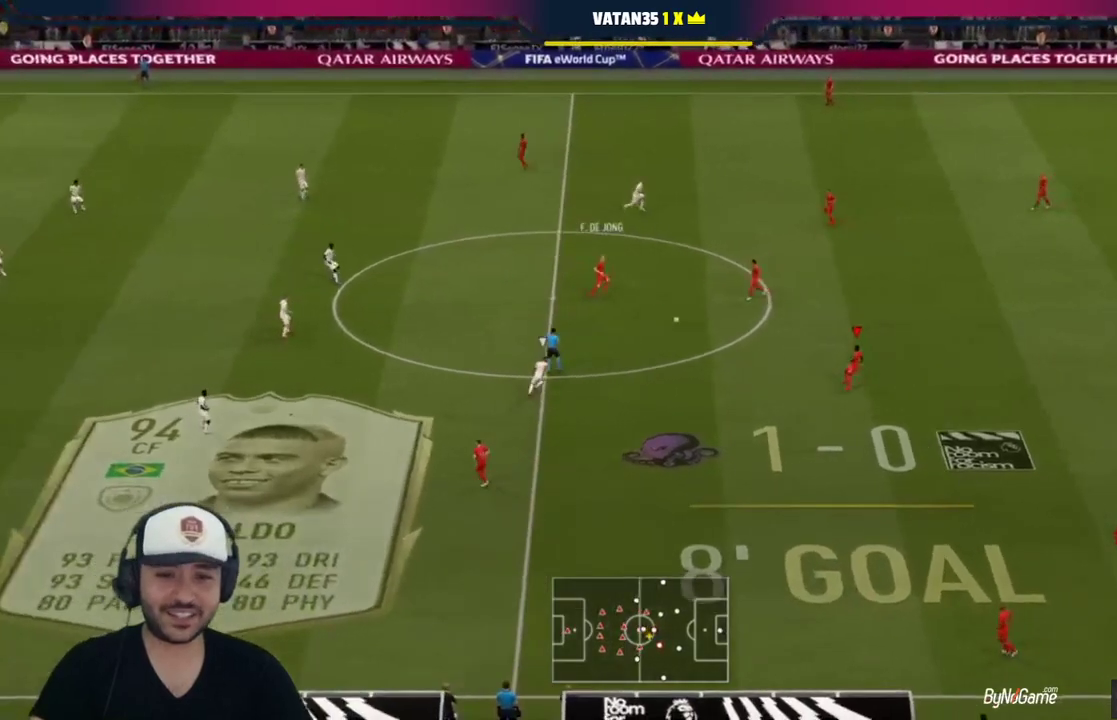
{"buttons": [], "left_stick": "down", "right_stick": "center", "events": [[400, "left_stick", "down"]]}
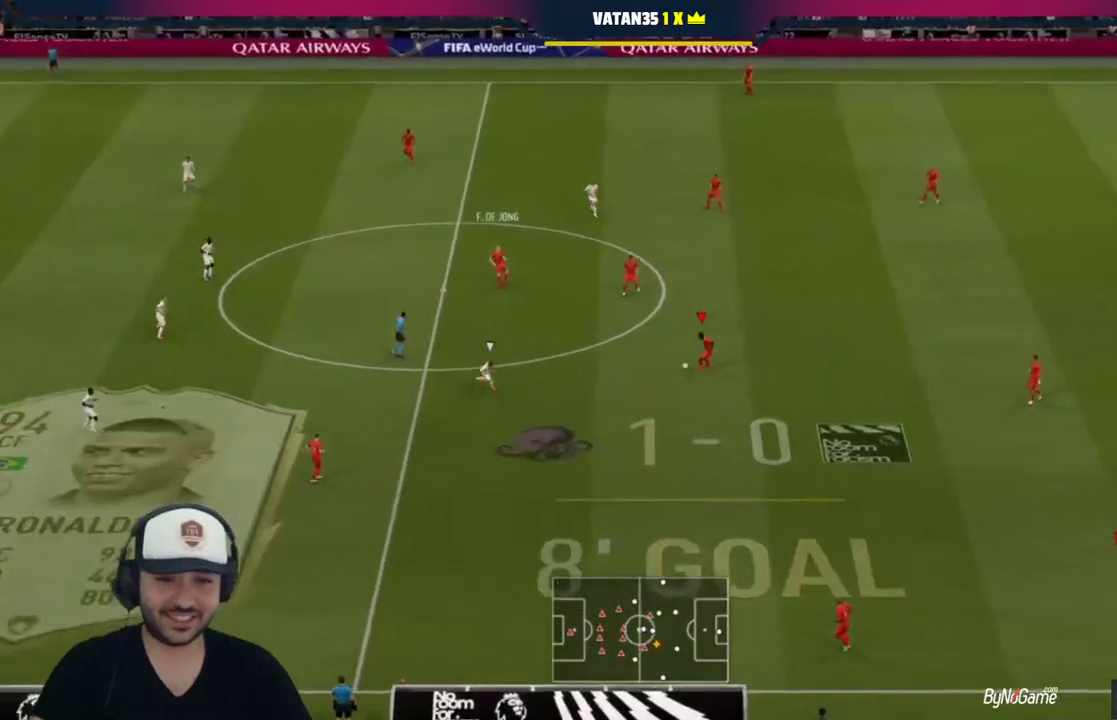
{"buttons": [], "left_stick": "center", "right_stick": "center", "events": [[33, "TRIANGLE", "down"], [167, "TRIANGLE", "up"], [400, "left_stick", "center"]]}
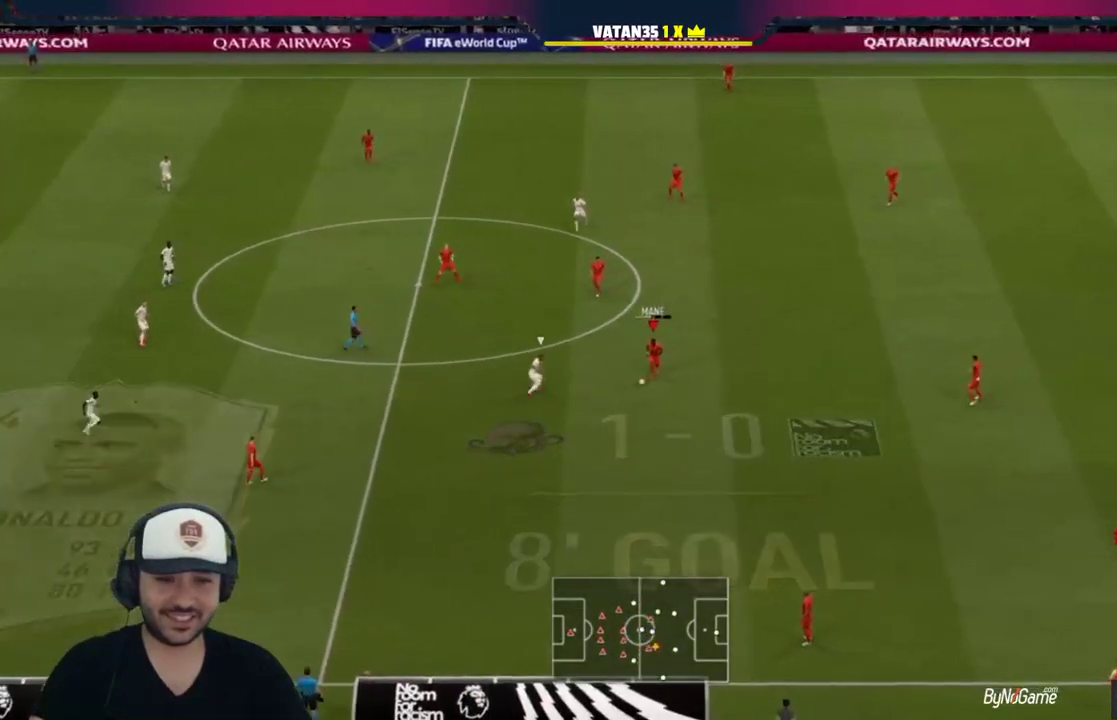
{"buttons": ["R1"], "left_stick": "left", "right_stick": "center", "events": [[100, "left_stick", "left"], [300, "R1", "down"]]}
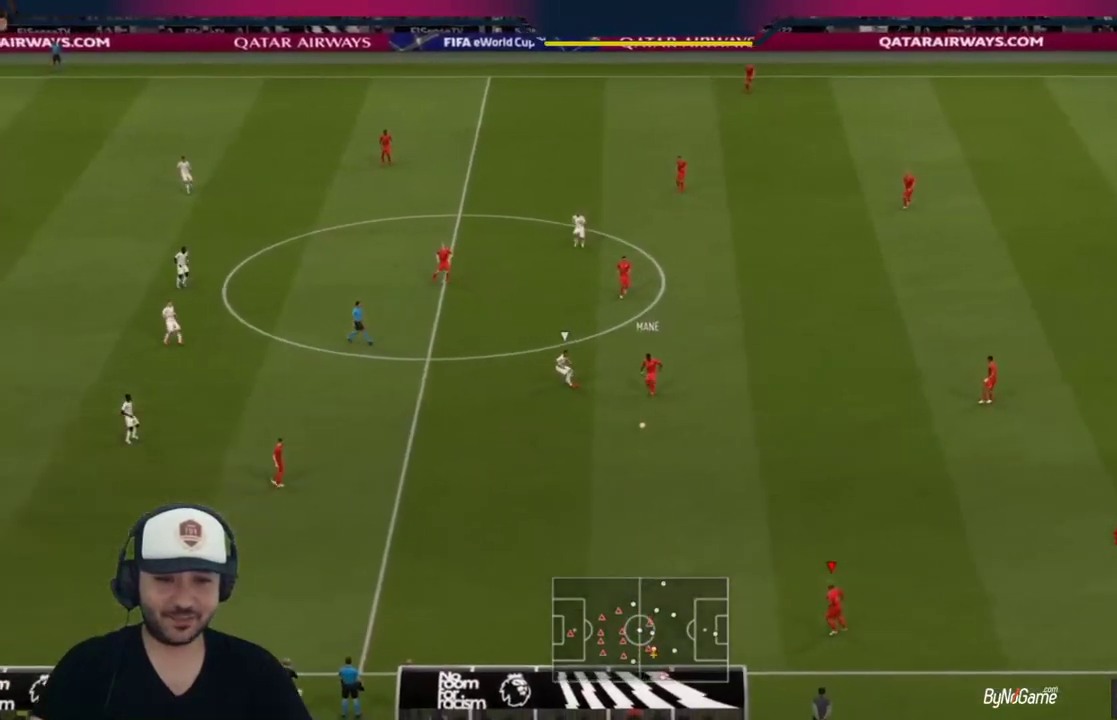
{"buttons": ["R1"], "left_stick": "left", "right_stick": "center", "events": []}
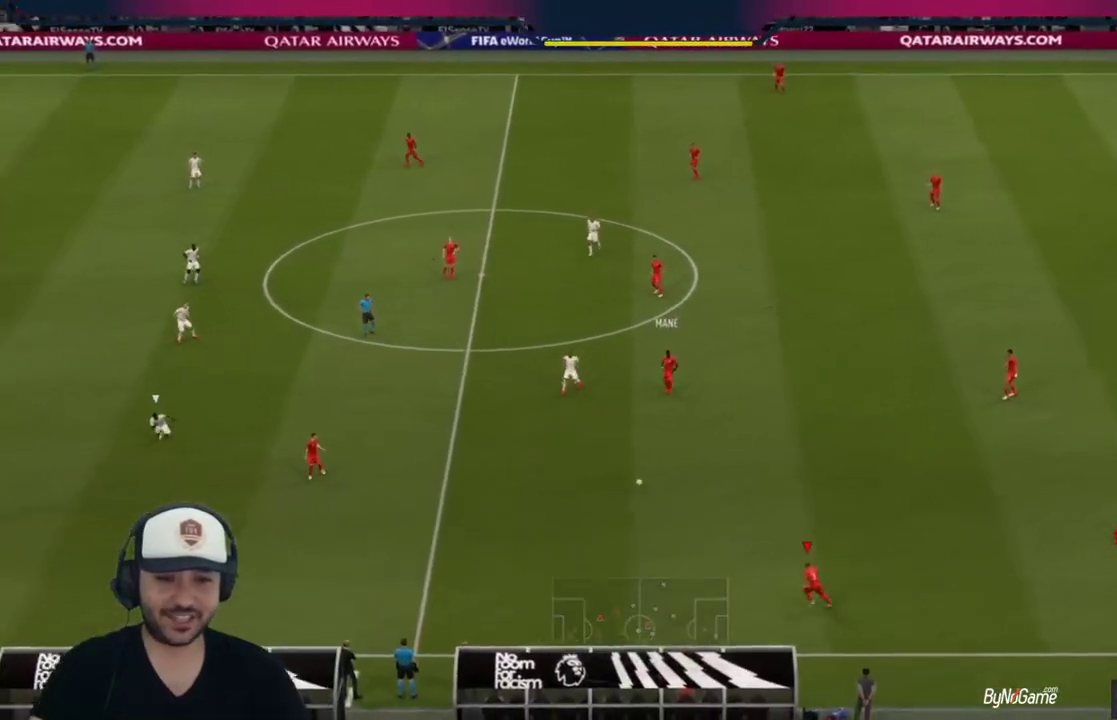
{"buttons": ["R1"], "left_stick": "left", "right_stick": "center", "events": []}
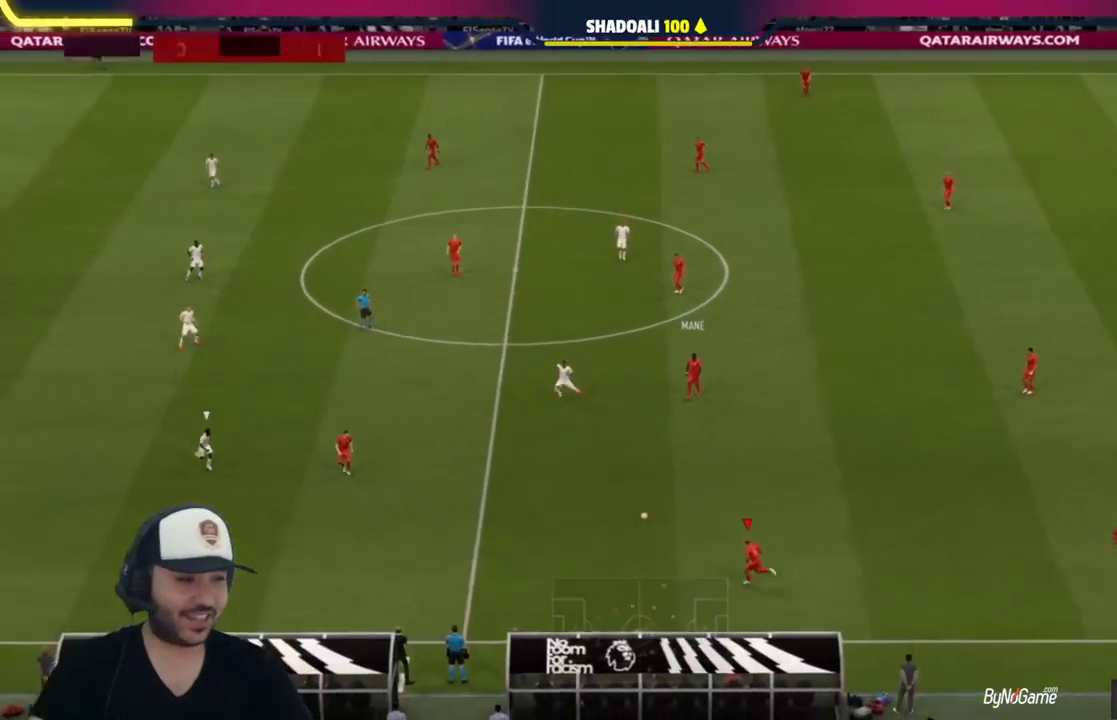
{"buttons": [], "left_stick": "left", "right_stick": "center", "events": [[283, "R1", "up"]]}
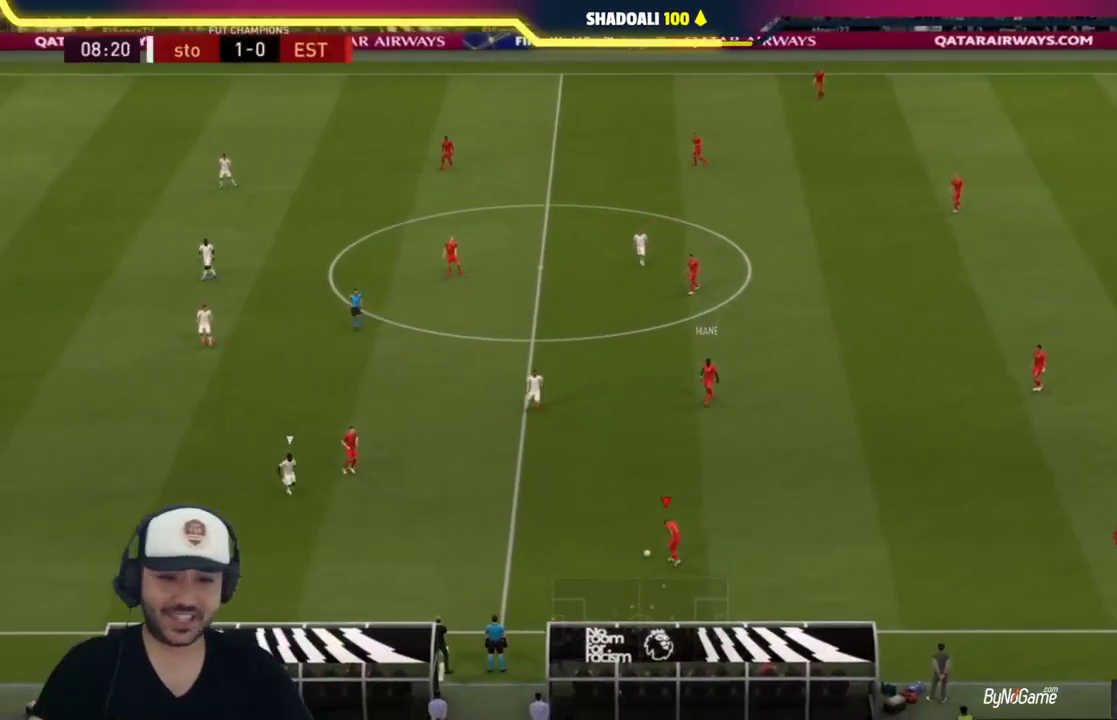
{"buttons": [], "left_stick": "up", "right_stick": "center", "events": [[217, "CROSS", "down"], [250, "L1", "down"], [283, "left_stick", "up"], [317, "CROSS", "up"], [367, "L1", "up"]]}
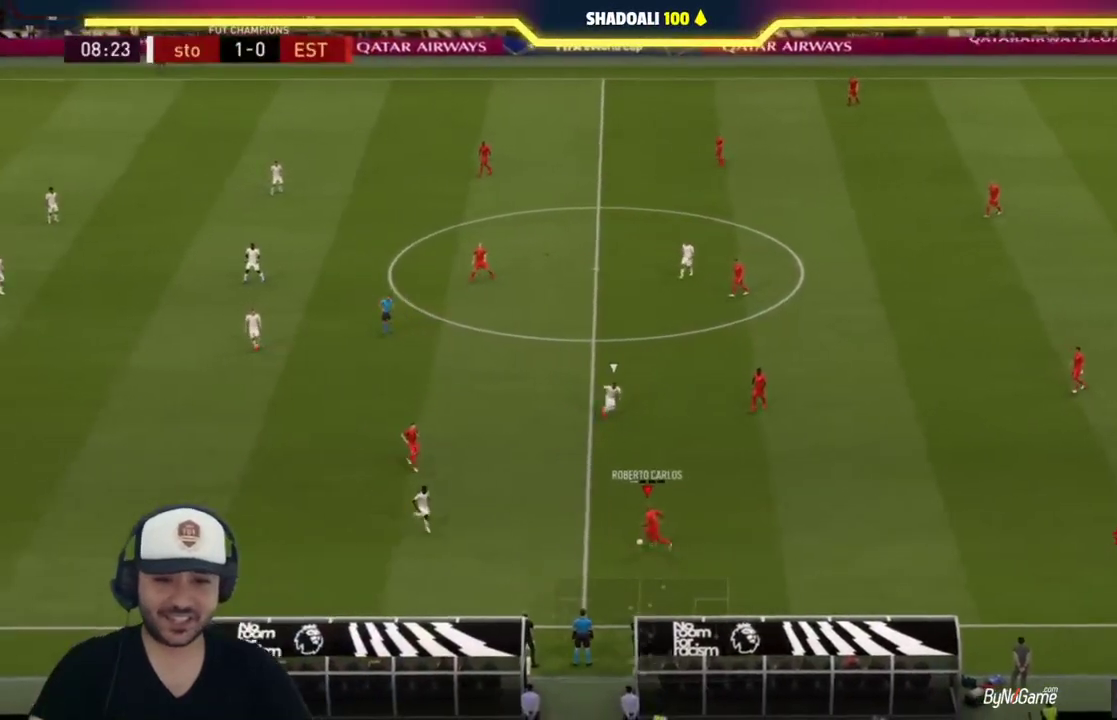
{"buttons": [], "left_stick": "up-left", "right_stick": "center", "events": [[200, "left_stick", "center"], [467, "left_stick", "up-left"]]}
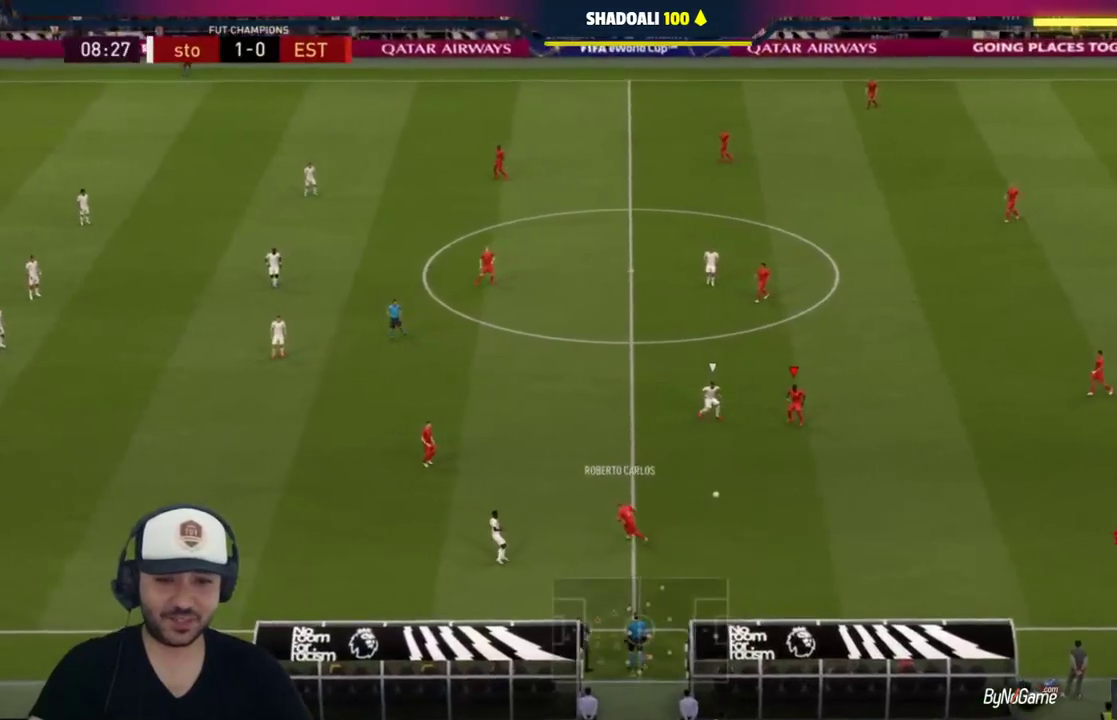
{"buttons": [], "left_stick": "left", "right_stick": "center", "events": [[50, "left_stick", "left"], [100, "CROSS", "down"], [200, "CROSS", "up"]]}
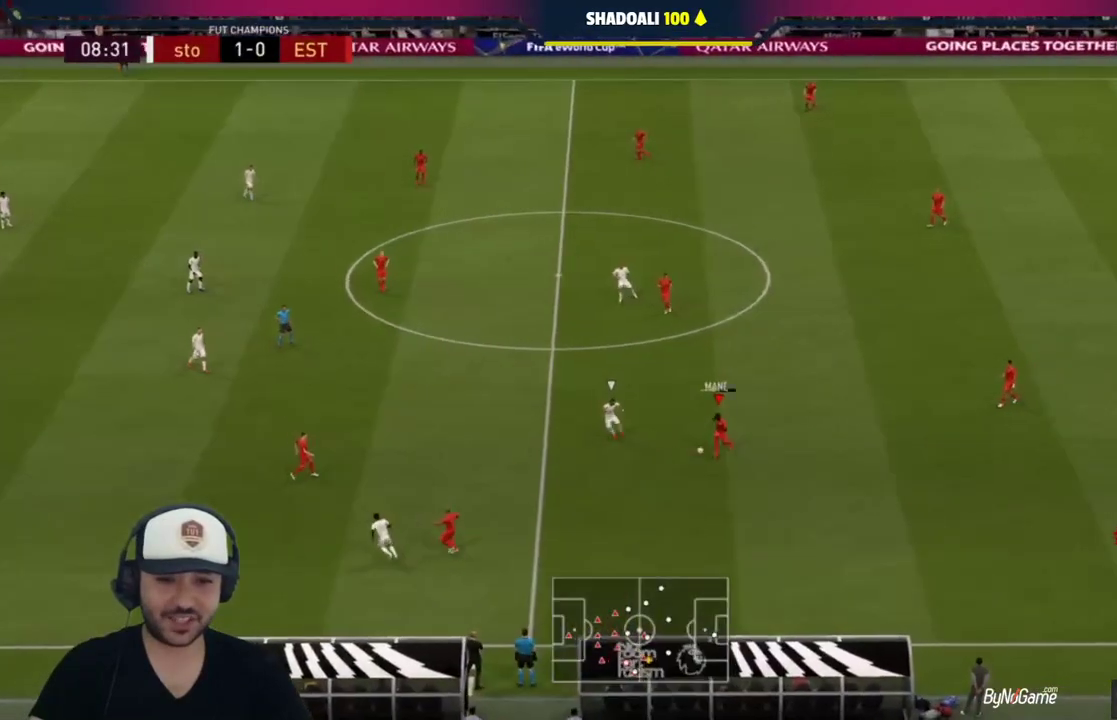
{"buttons": [], "left_stick": "left", "right_stick": "center", "events": [[17, "left_stick", "center"], [283, "left_stick", "up-left"], [417, "left_stick", "left"]]}
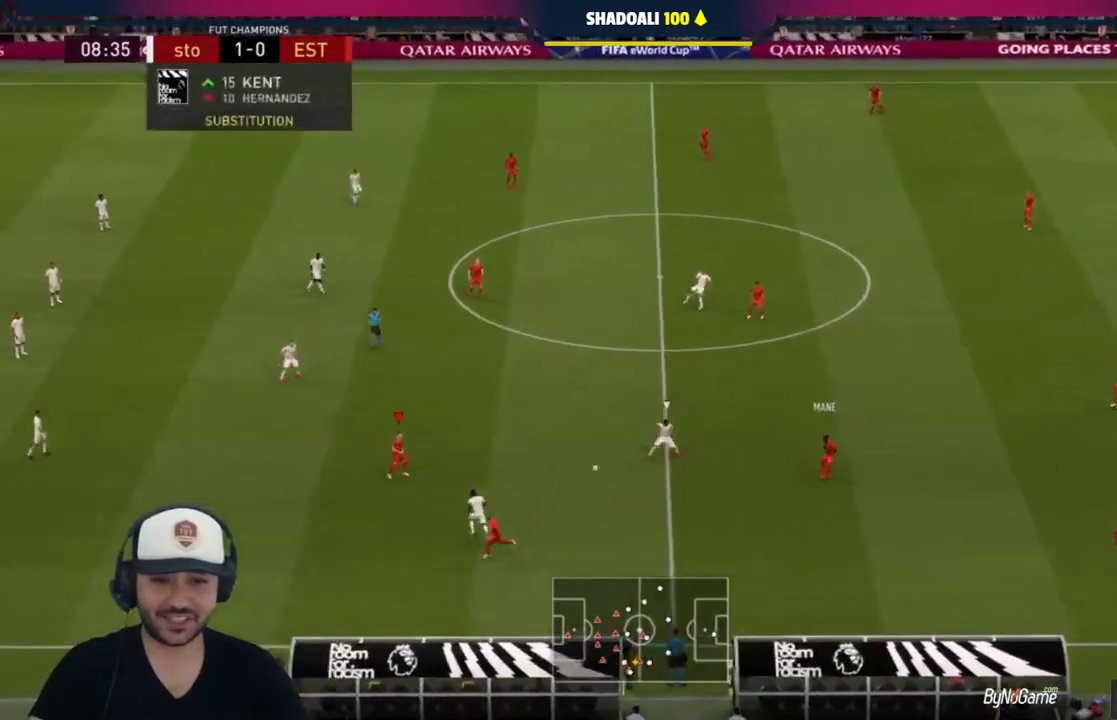
{"buttons": [], "left_stick": "up-left", "right_stick": "center", "events": [[467, "left_stick", "up-left"]]}
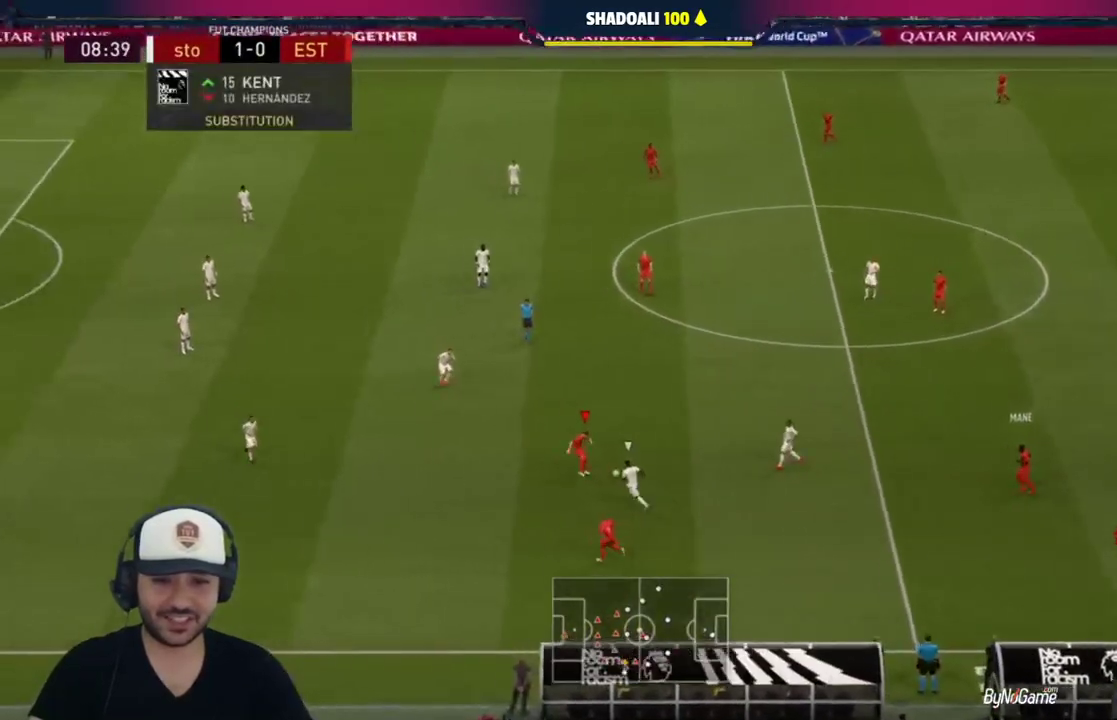
{"buttons": [], "left_stick": "up", "right_stick": "center", "events": [[100, "left_stick", "up"]]}
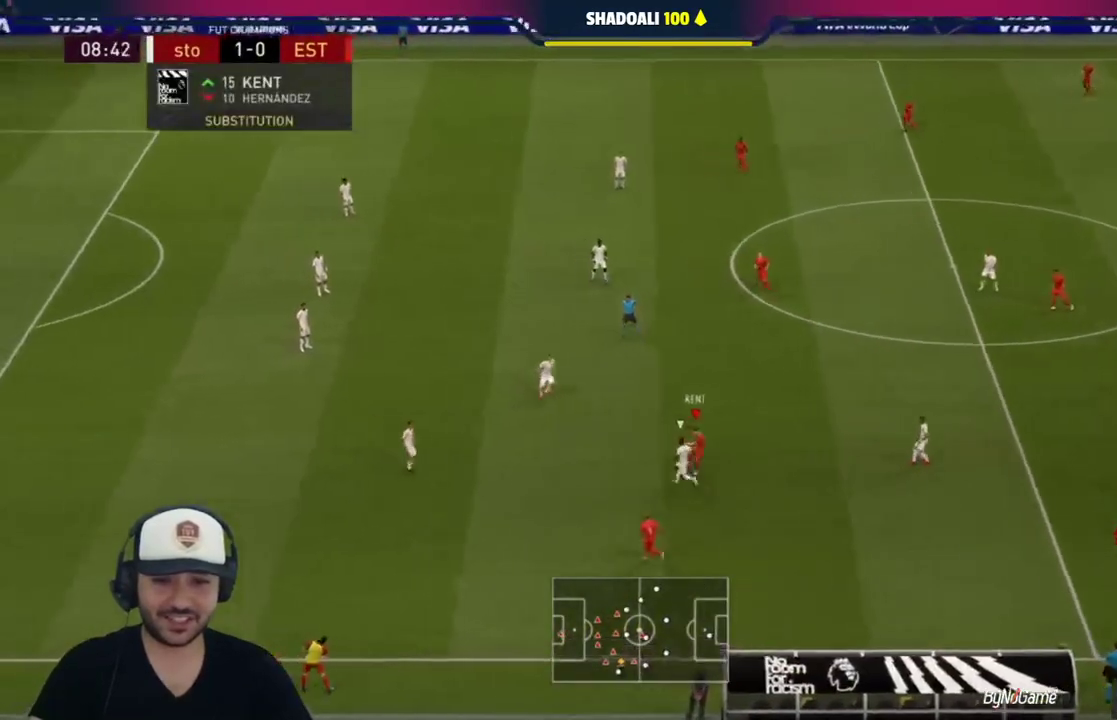
{"buttons": [], "left_stick": "up", "right_stick": "center", "events": [[33, "CROSS", "down"], [500, "CROSS", "up"]]}
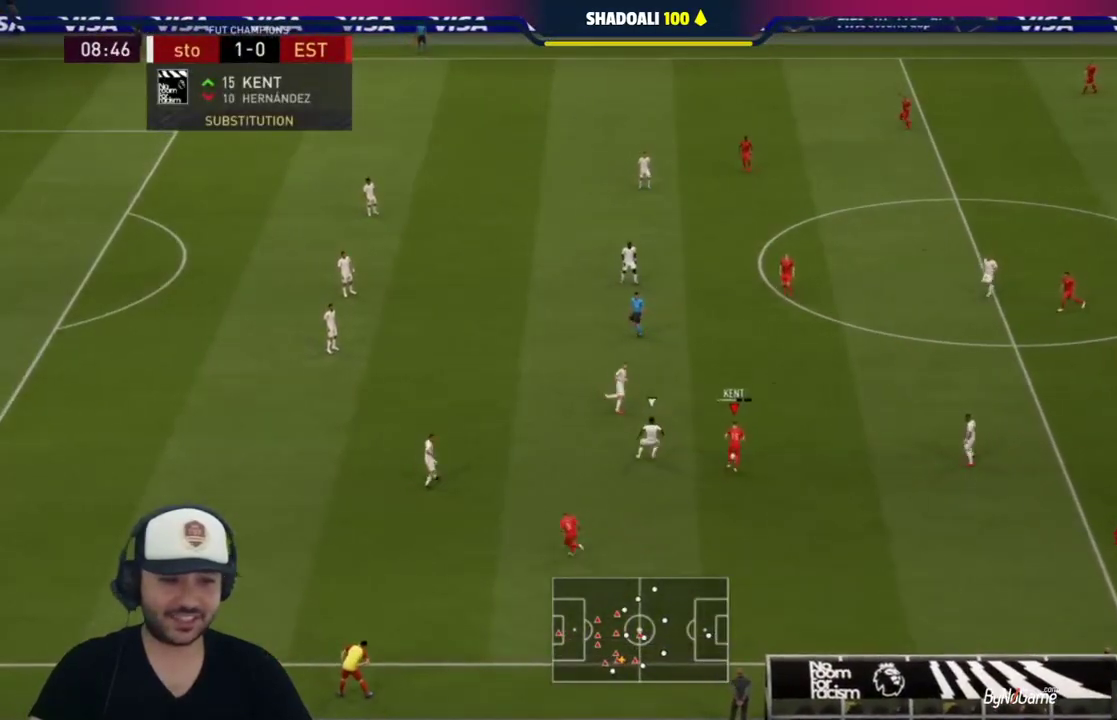
{"buttons": [], "left_stick": "up", "right_stick": "center", "events": [[100, "left_stick", "center"], [367, "left_stick", "up"]]}
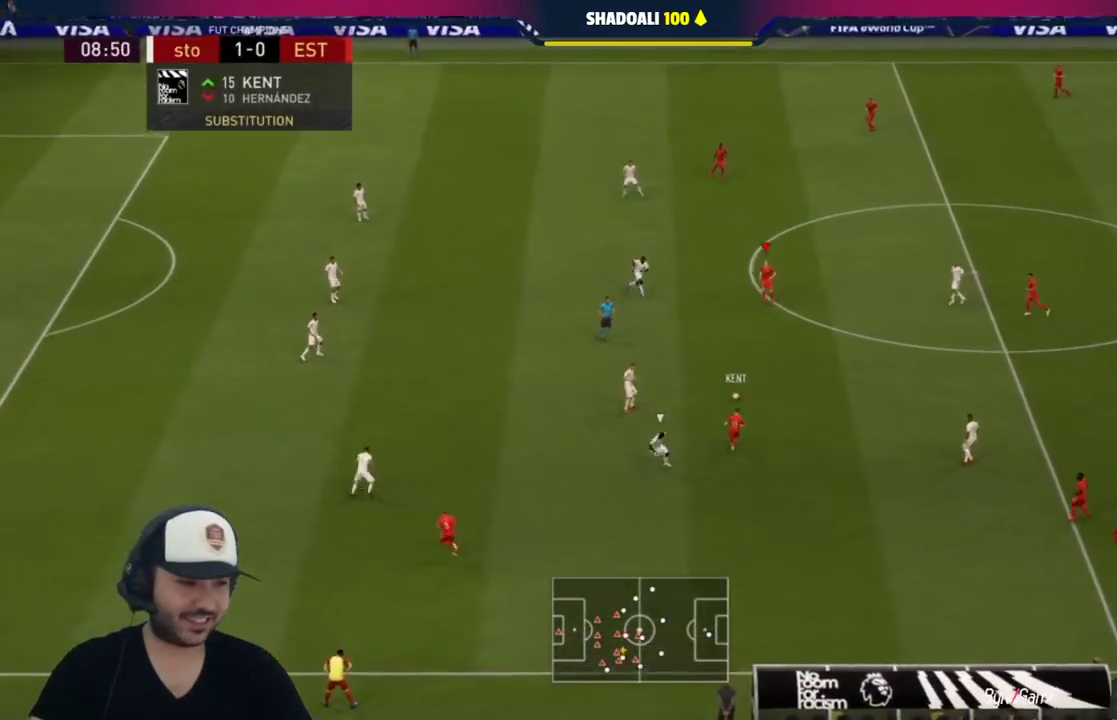
{"buttons": [], "left_stick": "up", "right_stick": "center", "events": []}
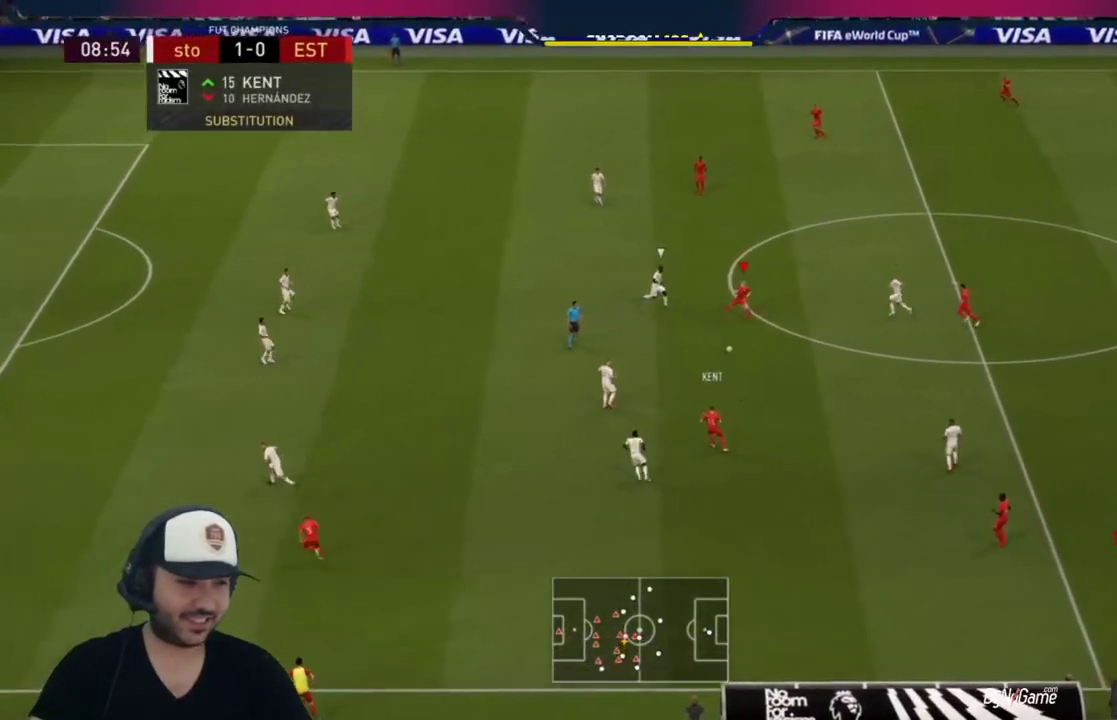
{"buttons": [], "left_stick": "right", "right_stick": "center", "events": [[217, "left_stick", "up-right"], [317, "left_stick", "right"]]}
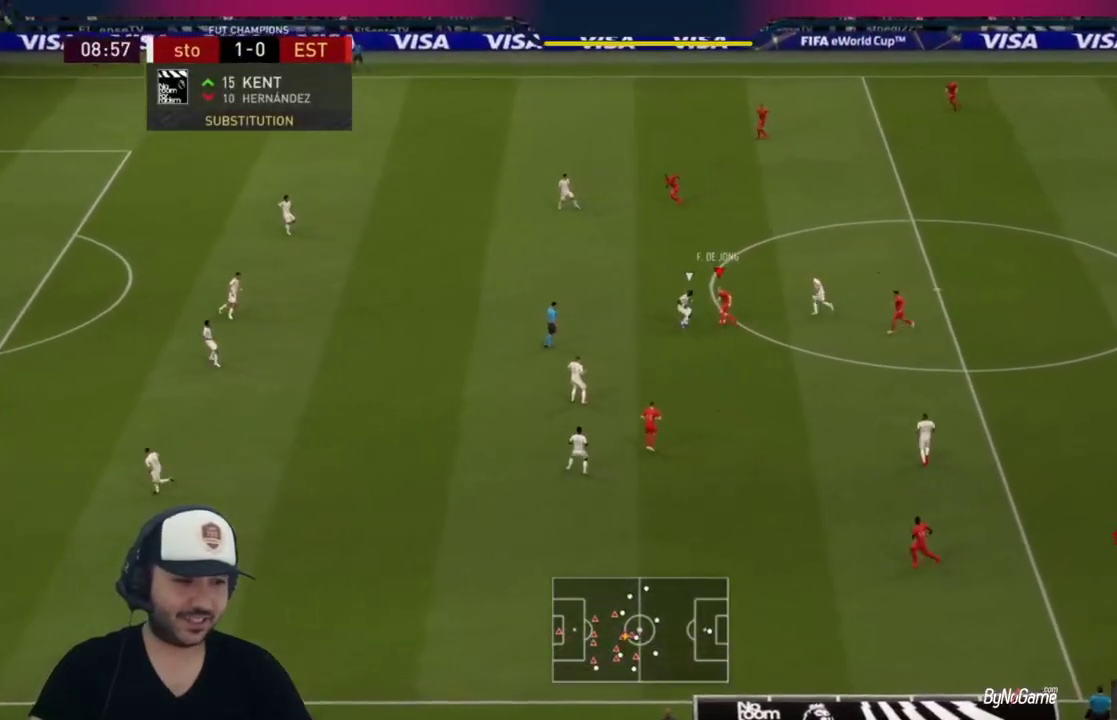
{"buttons": [], "left_stick": "down-right", "right_stick": "center", "events": [[167, "left_stick", "down-right"]]}
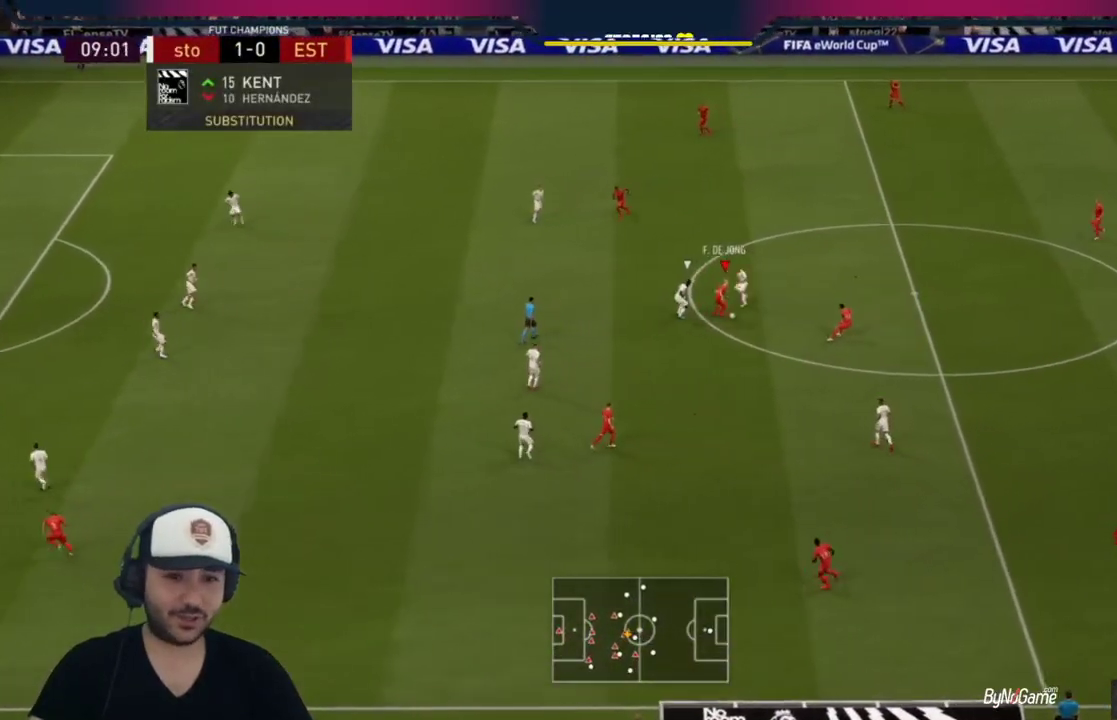
{"buttons": [], "left_stick": "up-right", "right_stick": "center", "events": [[317, "L1", "down"], [350, "left_stick", "right"], [417, "CROSS", "down"], [417, "L1", "up"], [450, "left_stick", "up-right"], [500, "CROSS", "up"]]}
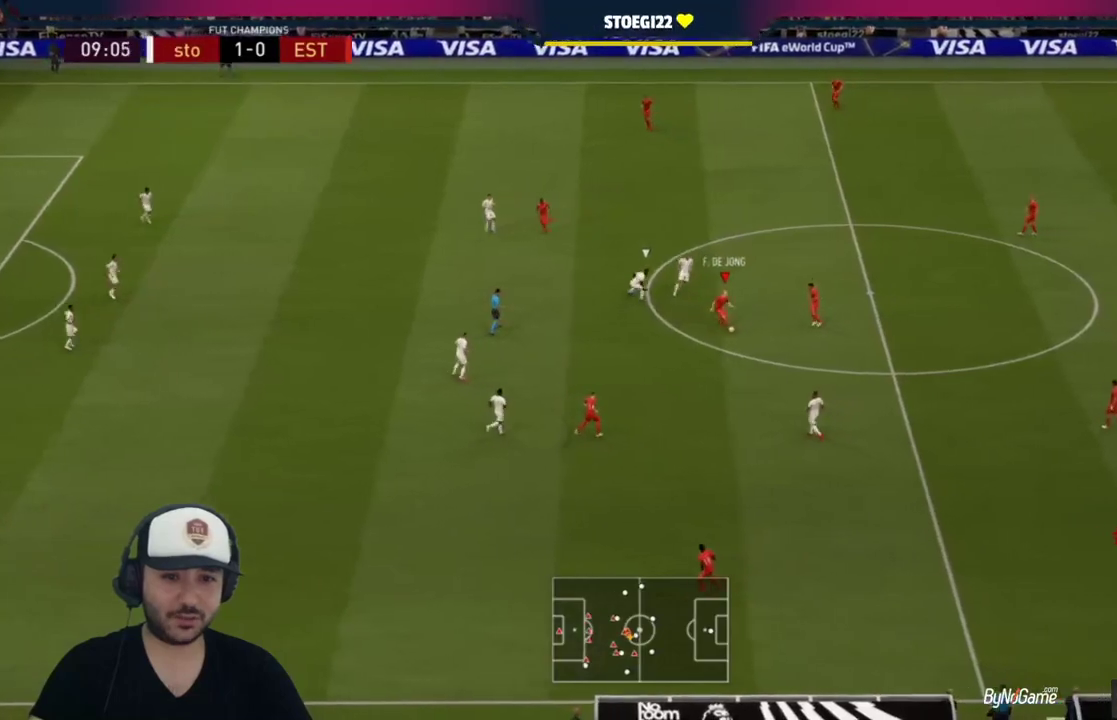
{"buttons": [], "left_stick": "up-right", "right_stick": "center", "events": []}
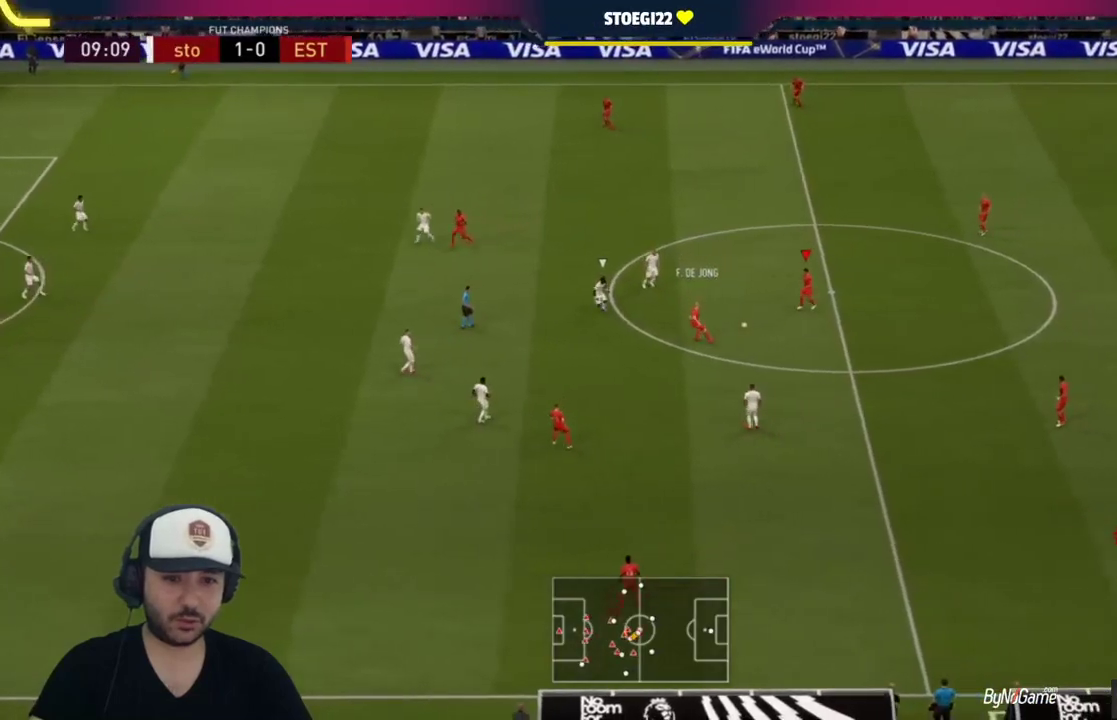
{"buttons": [], "left_stick": "up", "right_stick": "center", "events": [[100, "left_stick", "up"]]}
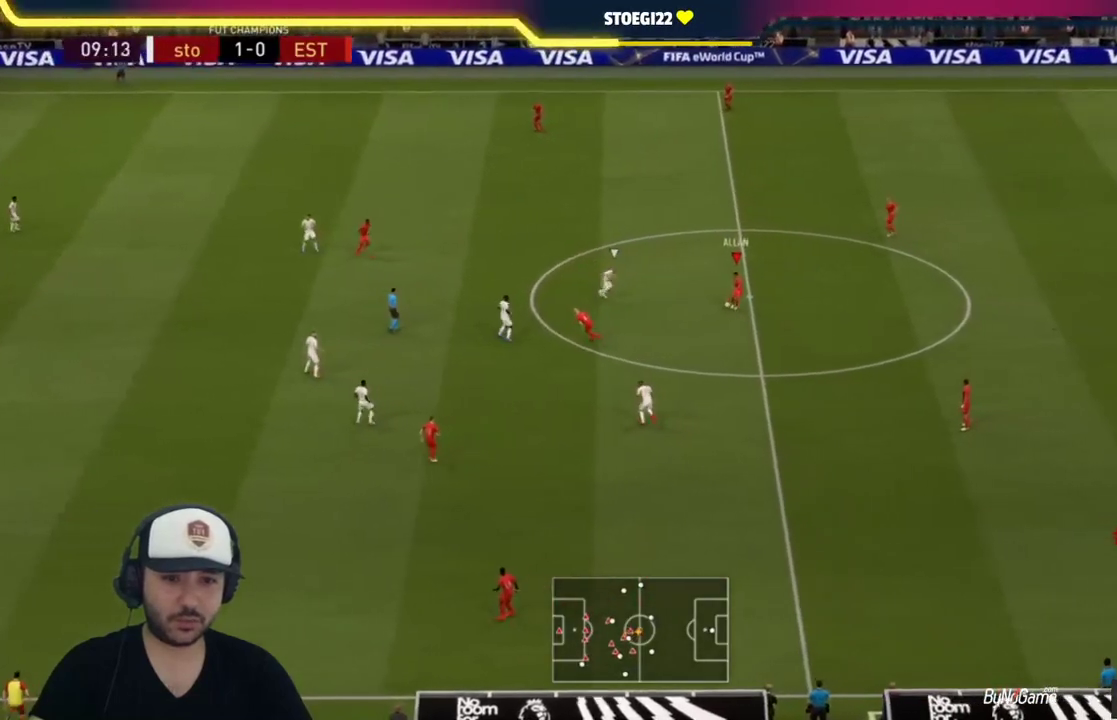
{"buttons": [], "left_stick": "up", "right_stick": "center", "events": [[250, "CROSS", "down"], [483, "CROSS", "up"]]}
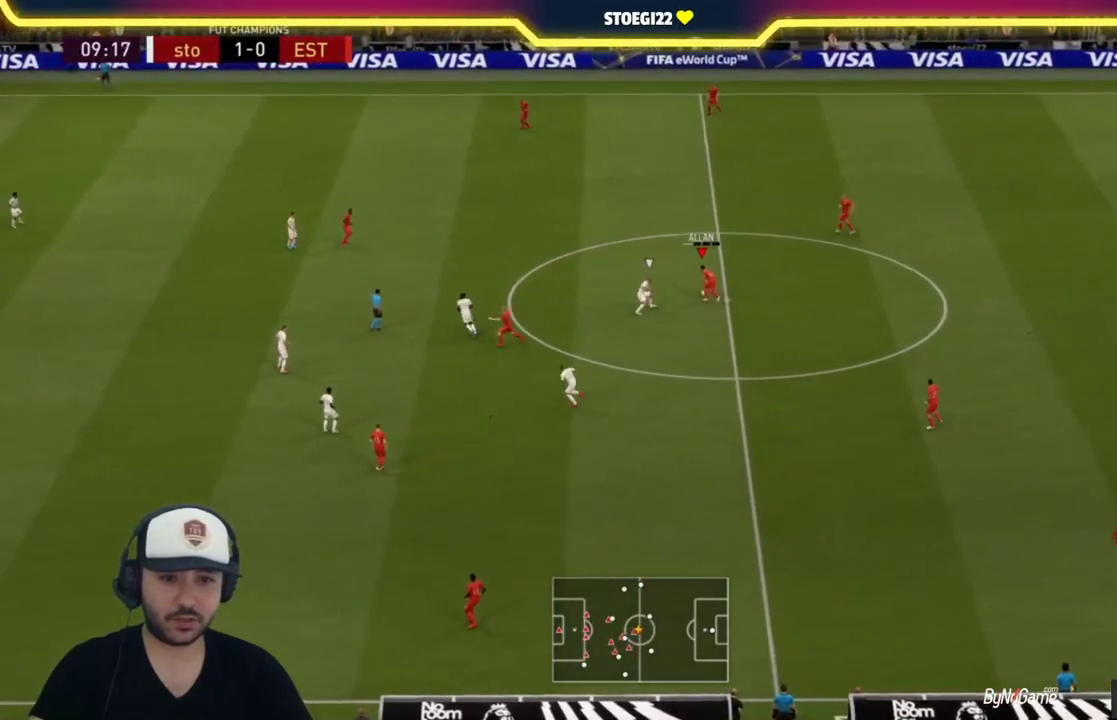
{"buttons": [], "left_stick": "center", "right_stick": "center", "events": [[350, "left_stick", "center"]]}
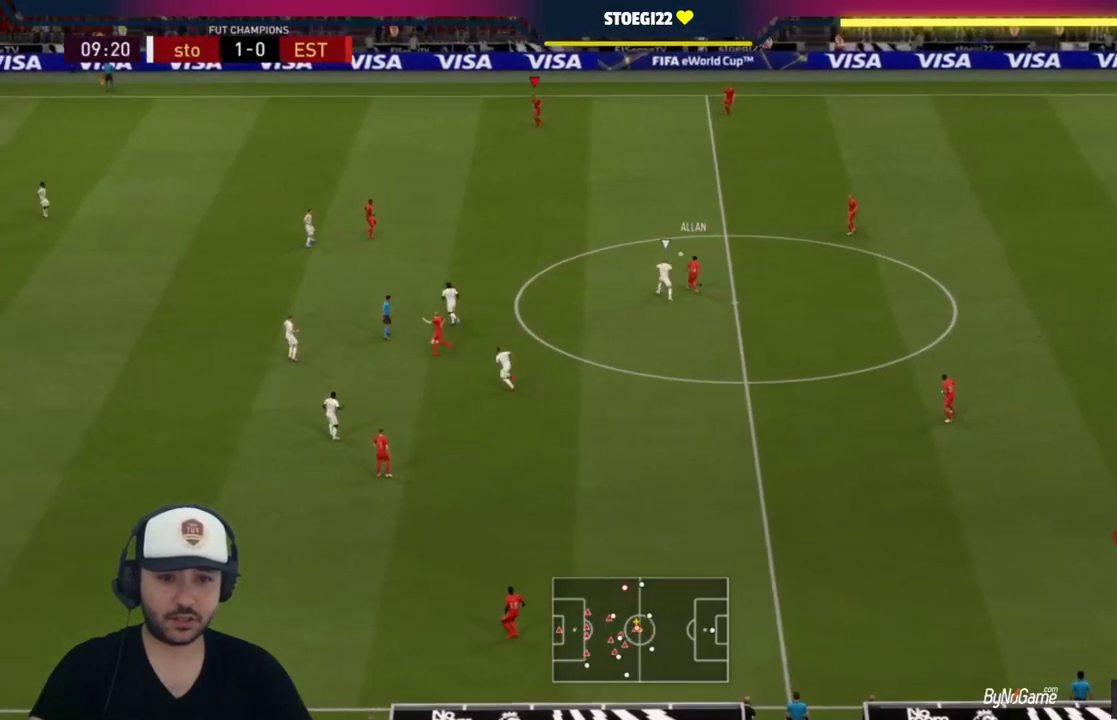
{"buttons": ["R1"], "left_stick": "left", "right_stick": "center", "events": [[67, "left_stick", "left"], [217, "R1", "down"]]}